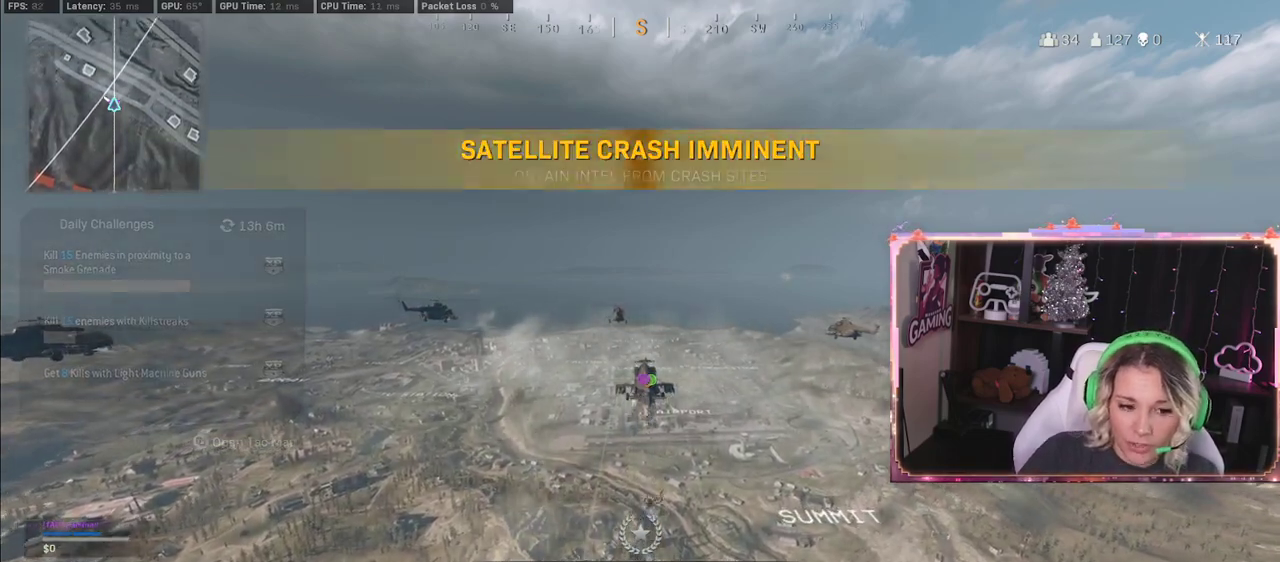
Gameplay with a controller (Xbox layout); each line is a JSON object with the inputs held at the frame after it. "events" lists button and stick changes between this image and that frame as [ms after this image, input, new state], when the widget could be followed in between.
{"buttons": [], "left_stick": "center", "right_stick": "center", "events": [[433, "SELECT", "down"], [467, "SELECT", "up"]]}
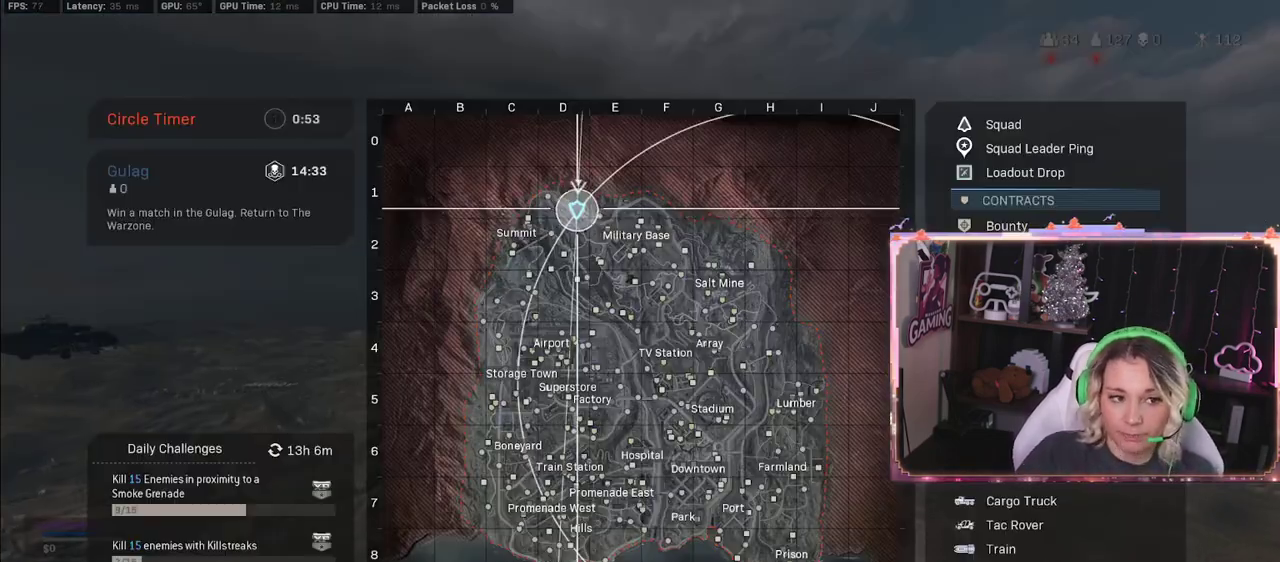
{"buttons": [], "left_stick": "center", "right_stick": "center", "events": []}
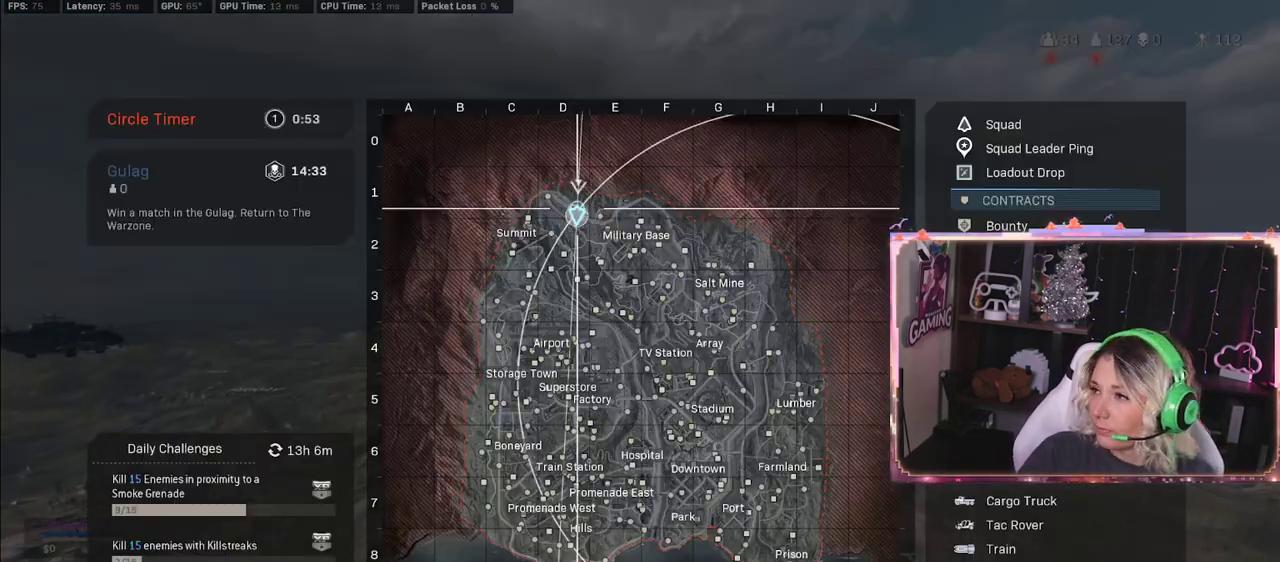
{"buttons": [], "left_stick": "center", "right_stick": "center", "events": []}
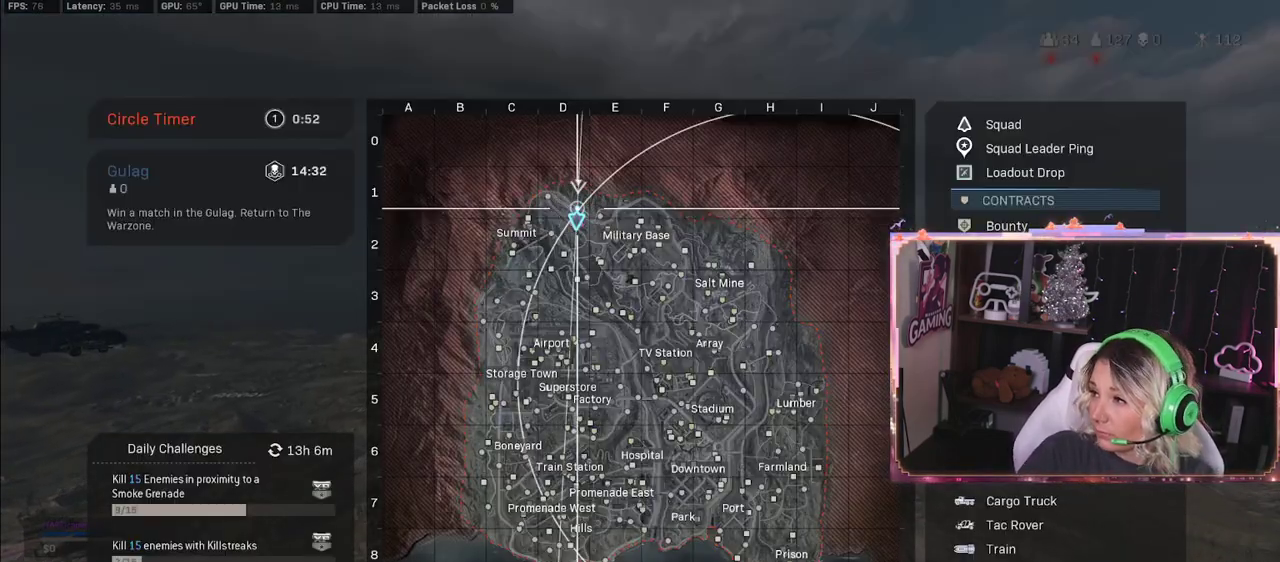
{"buttons": [], "left_stick": "center", "right_stick": "center", "events": []}
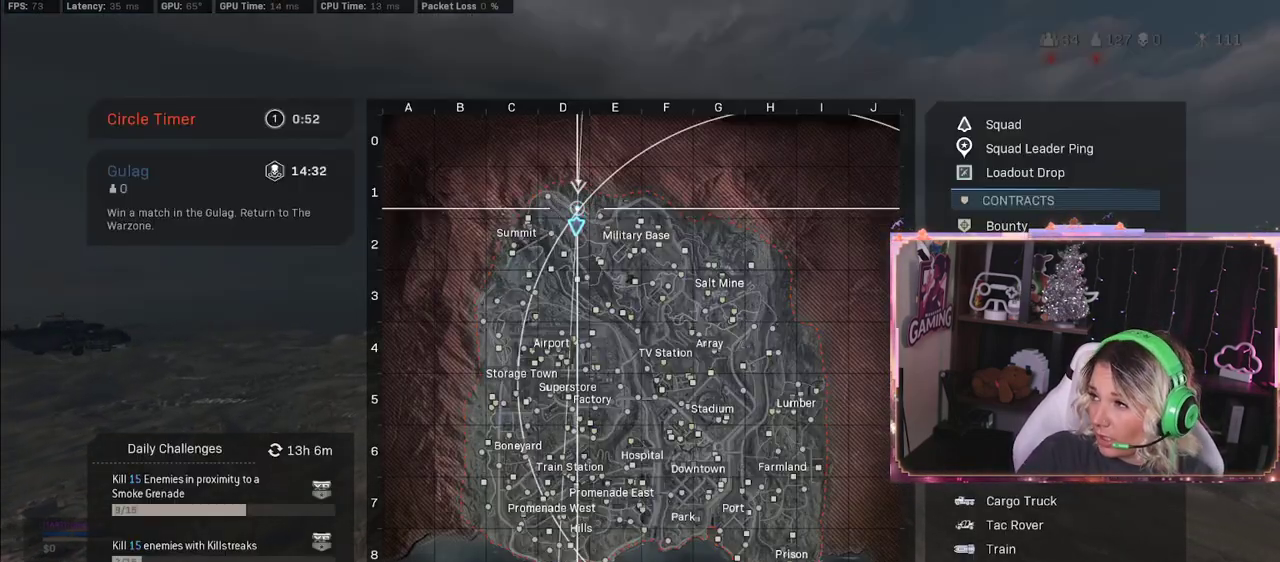
{"buttons": [], "left_stick": "center", "right_stick": "center", "events": []}
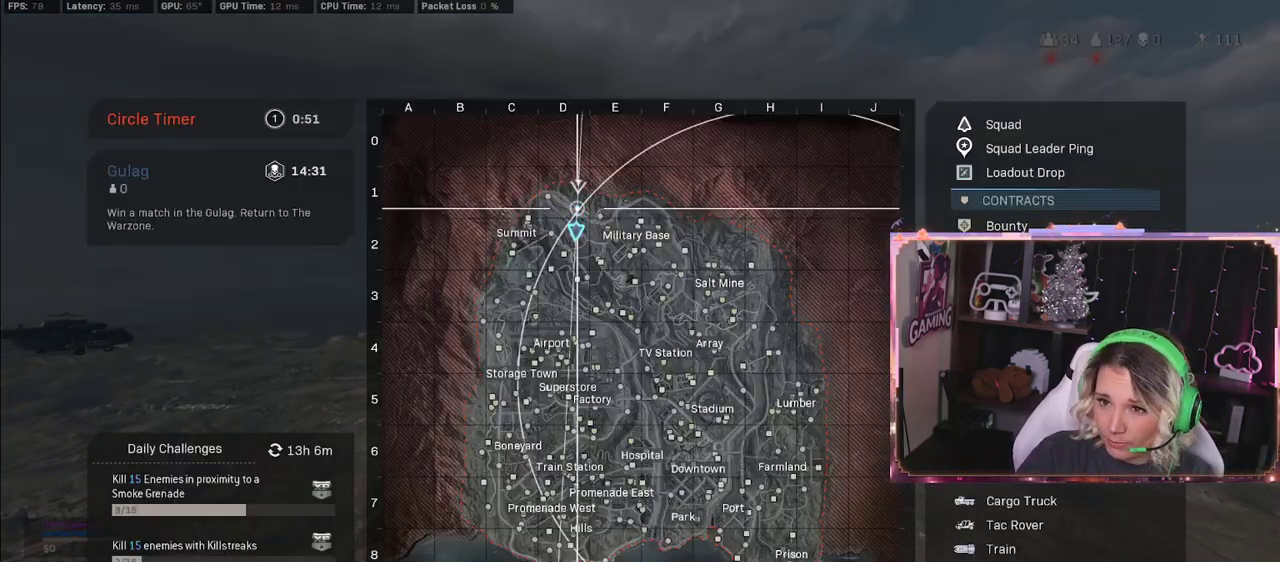
{"buttons": [], "left_stick": "center", "right_stick": "center", "events": []}
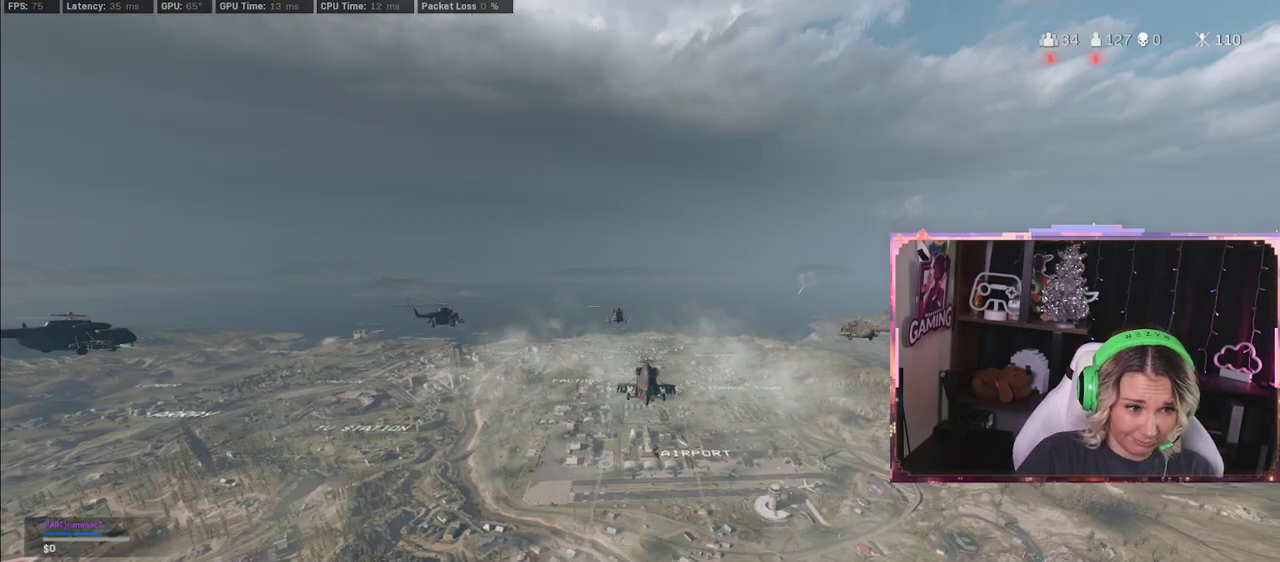
{"buttons": [], "left_stick": "center", "right_stick": "center", "events": [[67, "SELECT", "down"], [217, "SELECT", "up"]]}
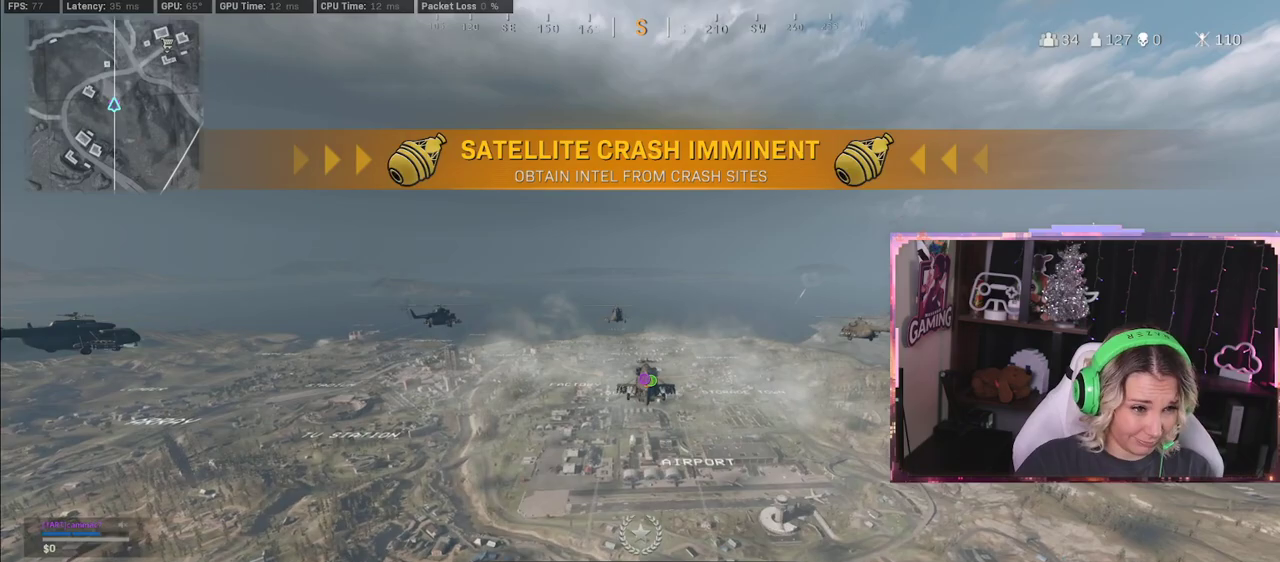
{"buttons": [], "left_stick": "center", "right_stick": "center", "events": []}
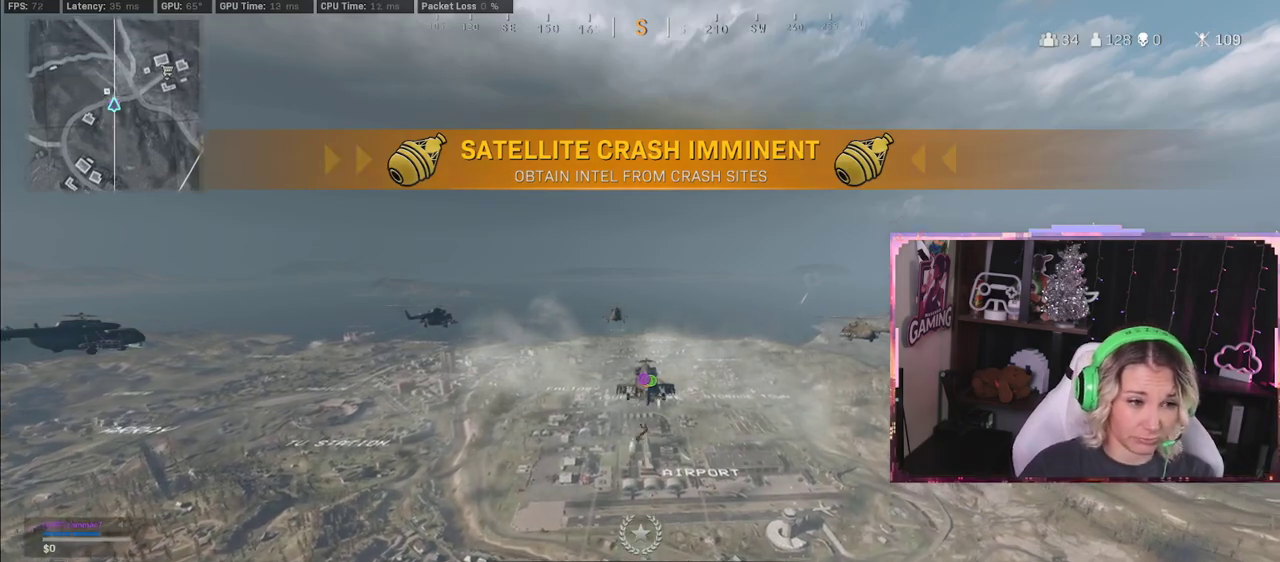
{"buttons": [], "left_stick": "up", "right_stick": "down-left", "events": [[267, "left_stick", "up"], [267, "right_stick", "down-left"]]}
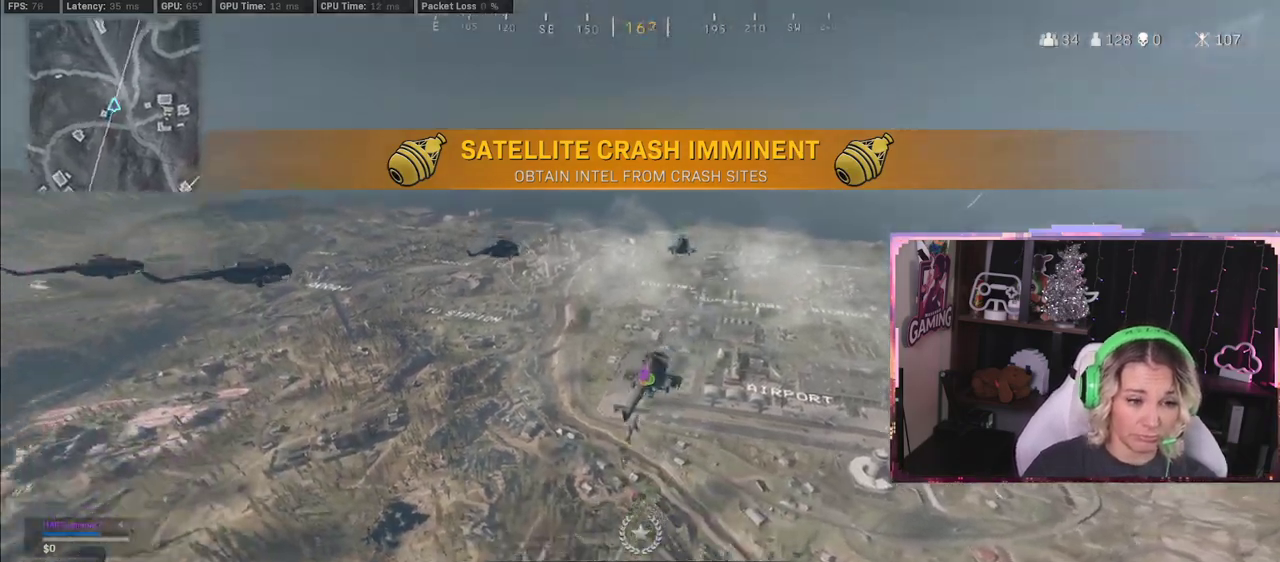
{"buttons": [], "left_stick": "center", "right_stick": "center", "events": [[350, "right_stick", "center"], [400, "left_stick", "center"]]}
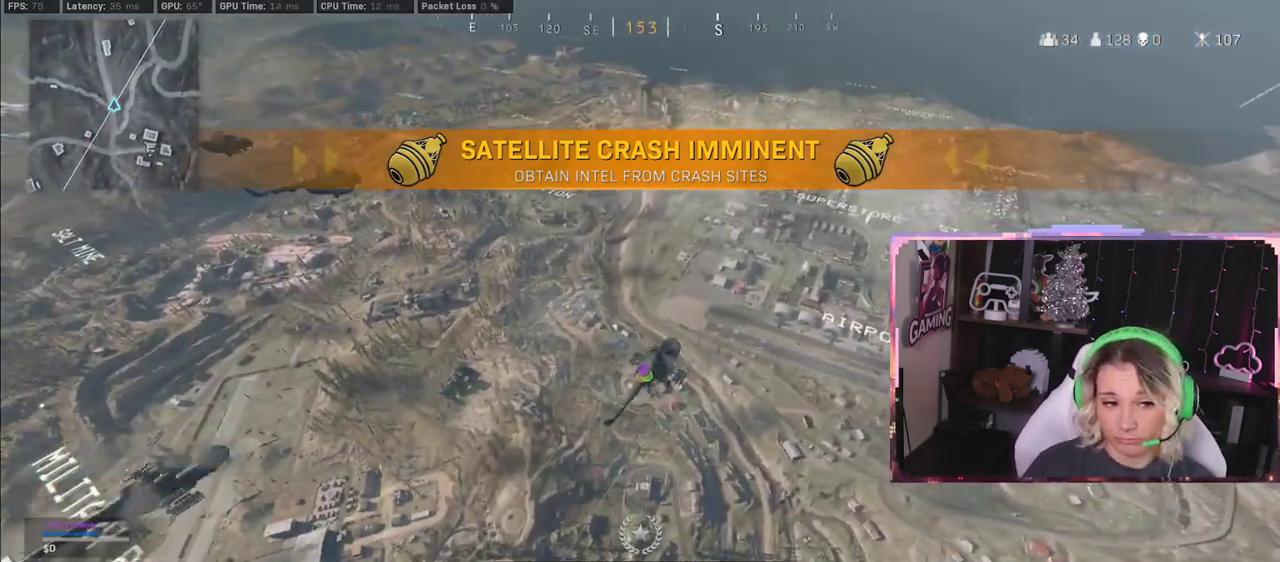
{"buttons": [], "left_stick": "center", "right_stick": "center", "events": []}
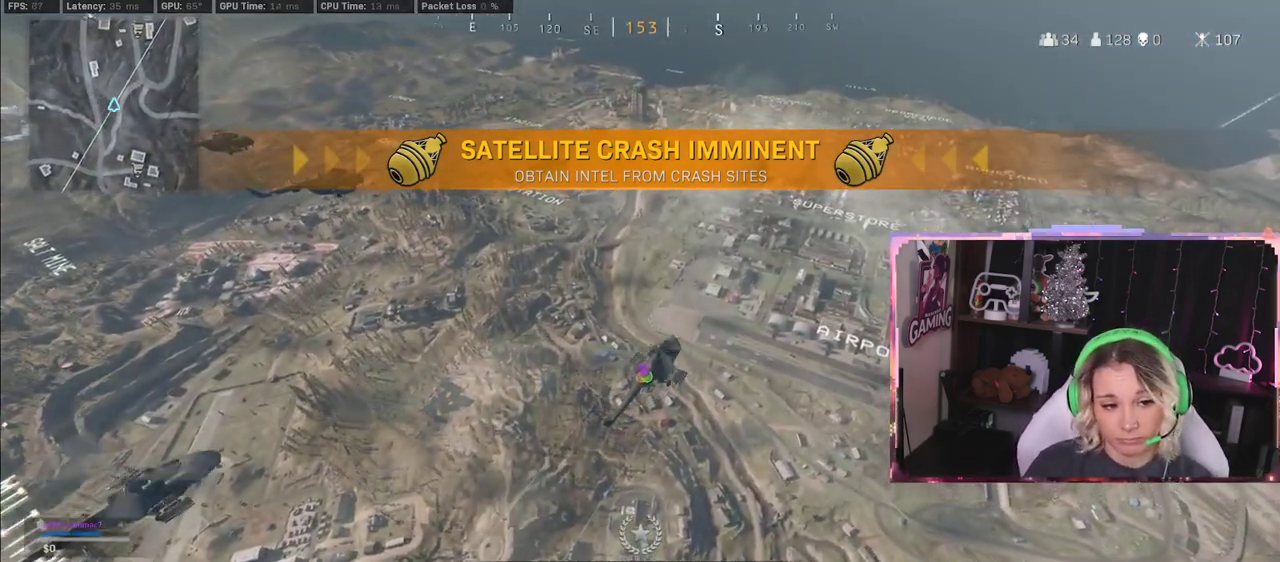
{"buttons": [], "left_stick": "center", "right_stick": "center", "events": []}
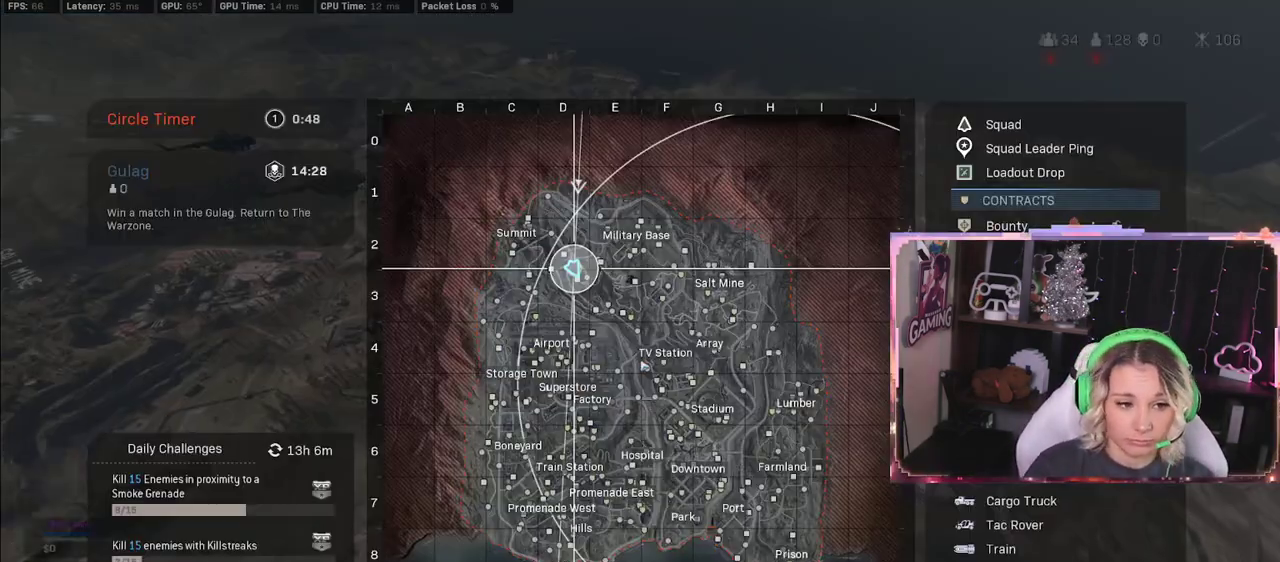
{"buttons": ["R1"], "left_stick": "center", "right_stick": "down", "events": [[133, "SELECT", "down"], [150, "SELECT", "up"], [433, "R1", "down"], [450, "right_stick", "down"]]}
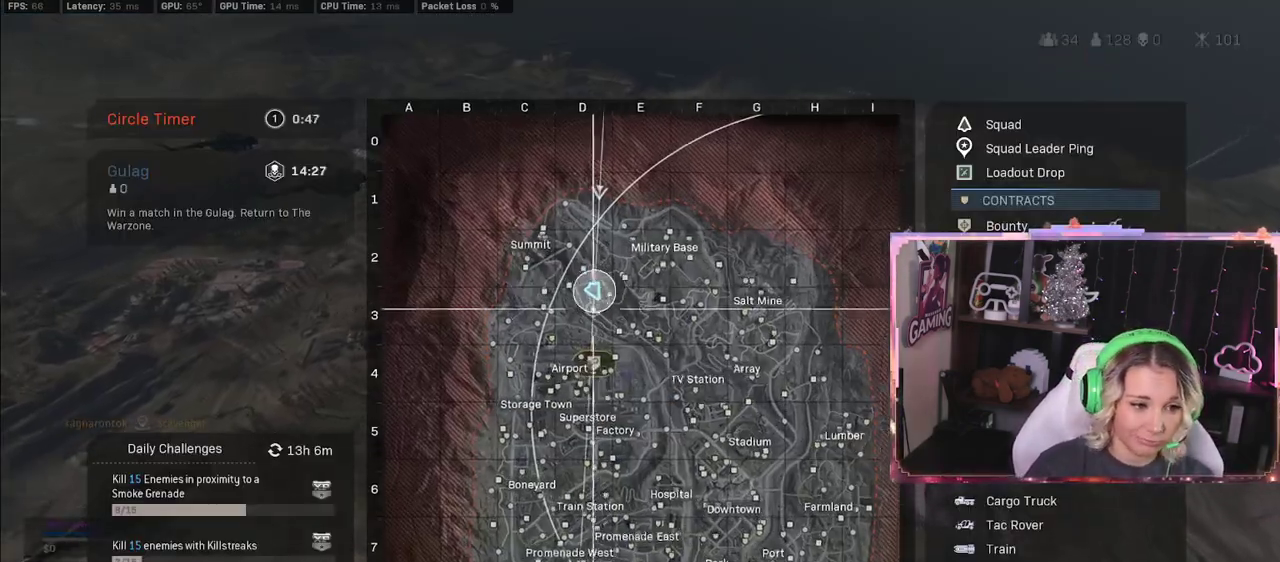
{"buttons": ["B"], "left_stick": "center", "right_stick": "center", "events": [[167, "right_stick", "center"], [467, "R1", "up"], [483, "B", "down"]]}
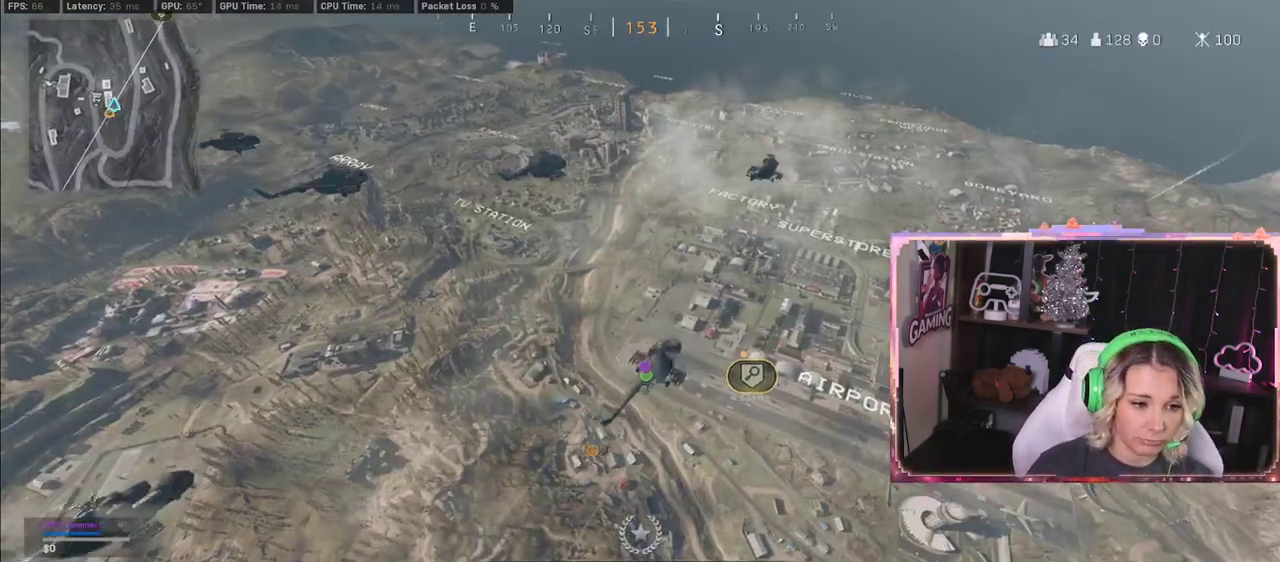
{"buttons": [], "left_stick": "down", "right_stick": "center", "events": [[500, "B", "up"], [500, "left_stick", "down"]]}
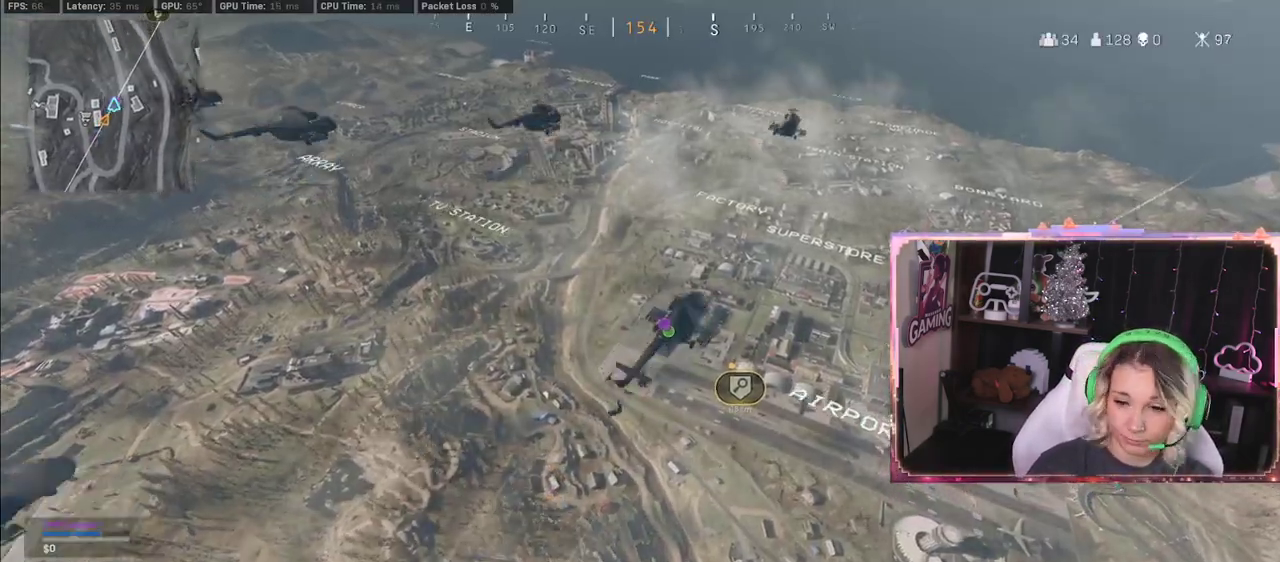
{"buttons": [], "left_stick": "center", "right_stick": "center", "events": [[400, "left_stick", "center"]]}
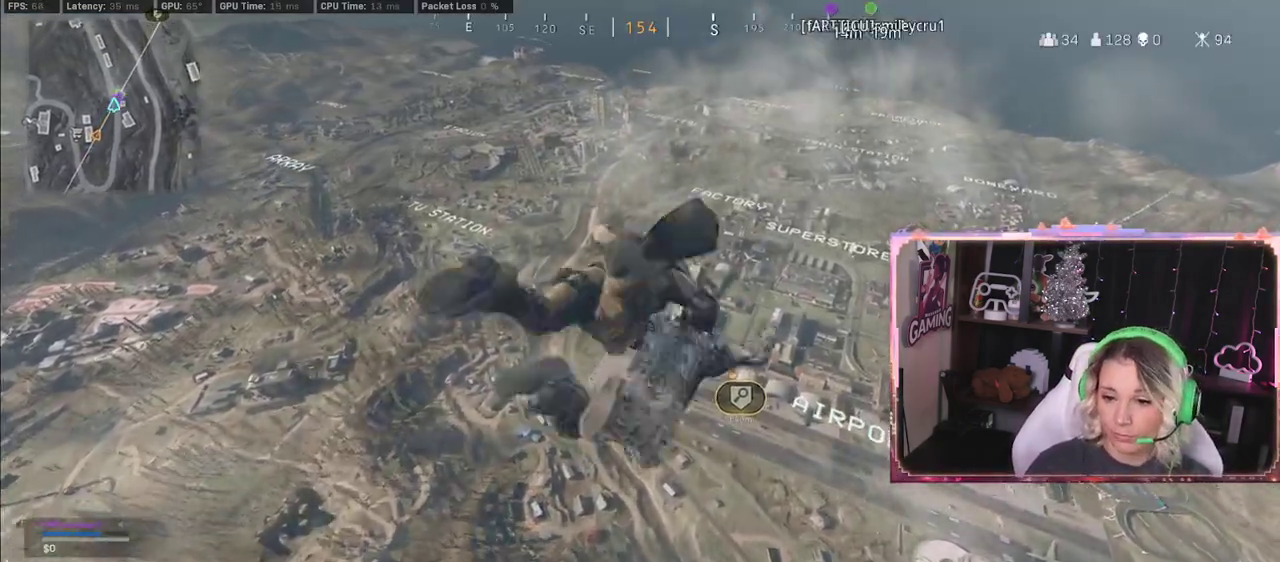
{"buttons": [], "left_stick": "center", "right_stick": "down", "events": [[133, "left_stick", "down"], [250, "right_stick", "down"], [383, "left_stick", "center"]]}
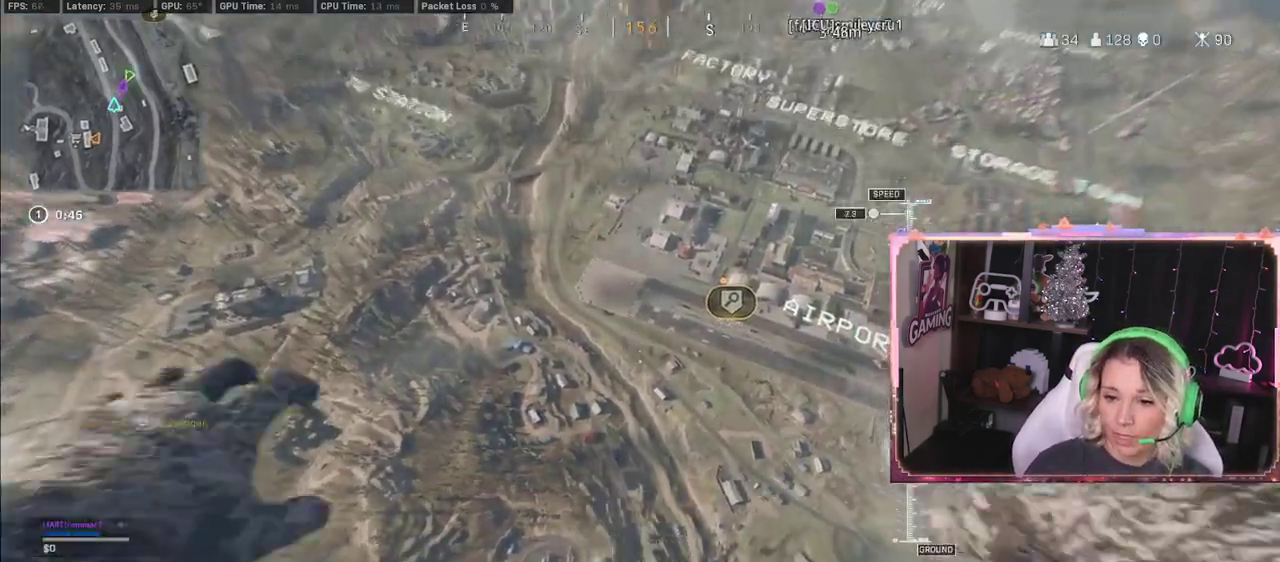
{"buttons": ["L3"], "left_stick": "up", "right_stick": "down", "events": [[17, "left_stick", "up"], [233, "L3", "down"]]}
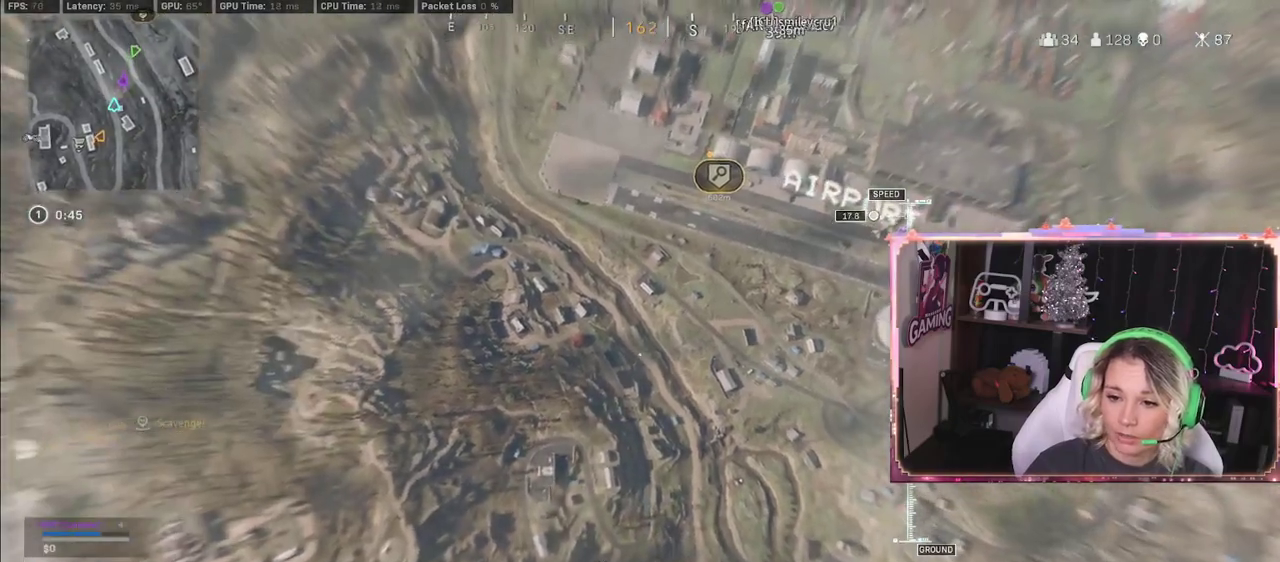
{"buttons": [], "left_stick": "up", "right_stick": "up", "events": [[33, "right_stick", "up-right"], [267, "L3", "up"], [267, "right_stick", "center"], [433, "right_stick", "up"]]}
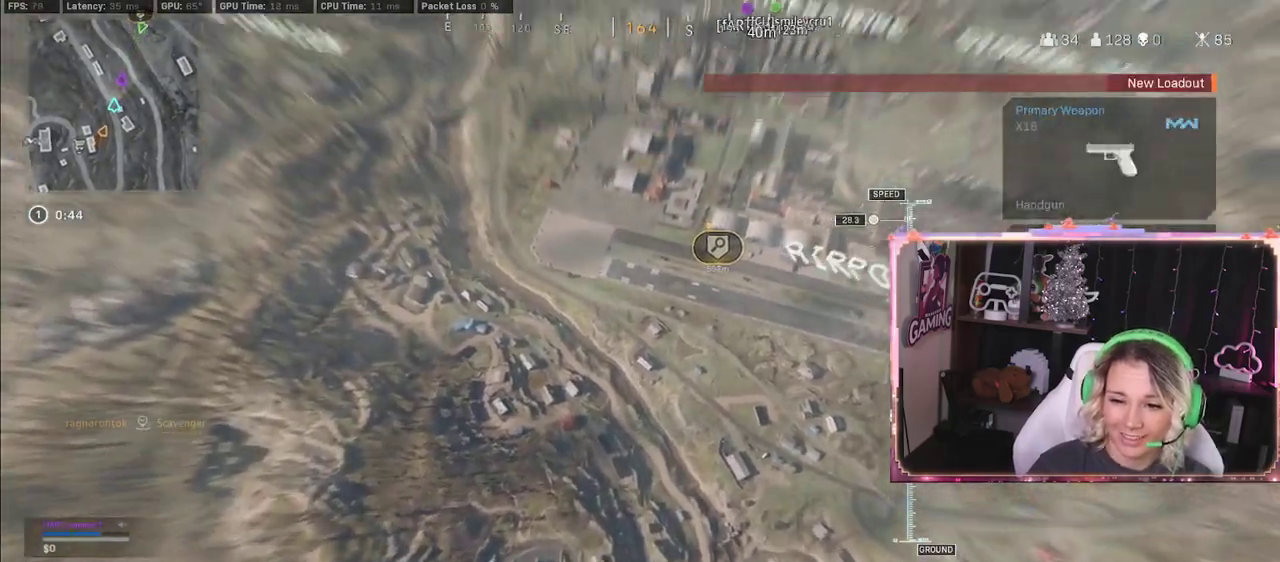
{"buttons": [], "left_stick": "center", "right_stick": "up-right", "events": [[167, "left_stick", "down"], [167, "right_stick", "center"], [483, "left_stick", "center"], [483, "right_stick", "up-right"]]}
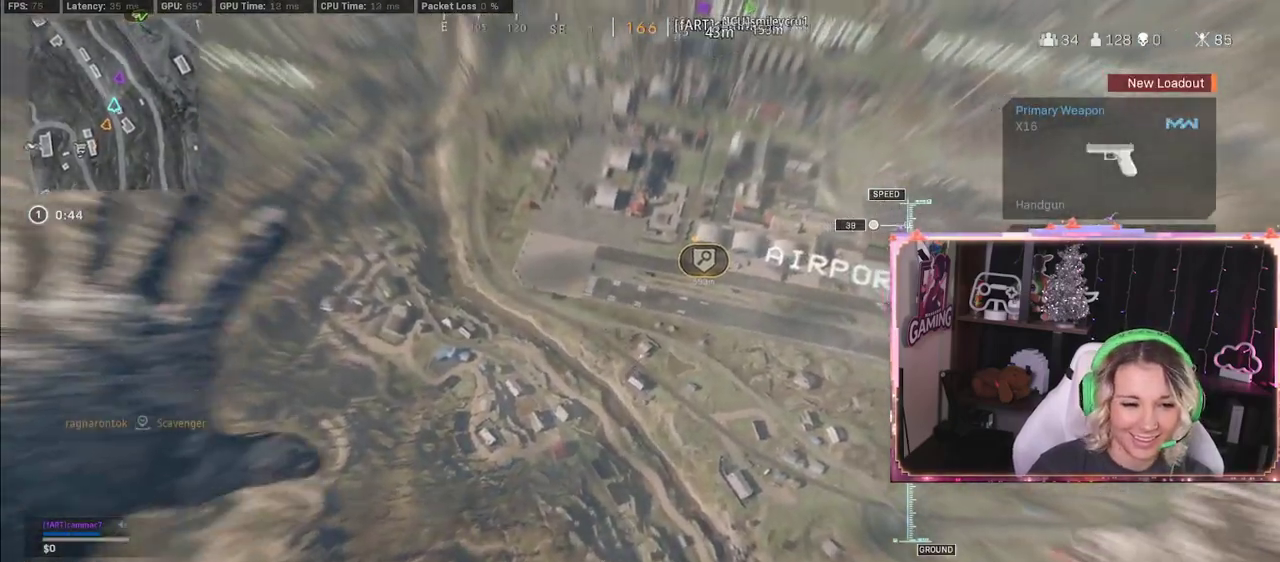
{"buttons": [], "left_stick": "center", "right_stick": "up-right", "events": []}
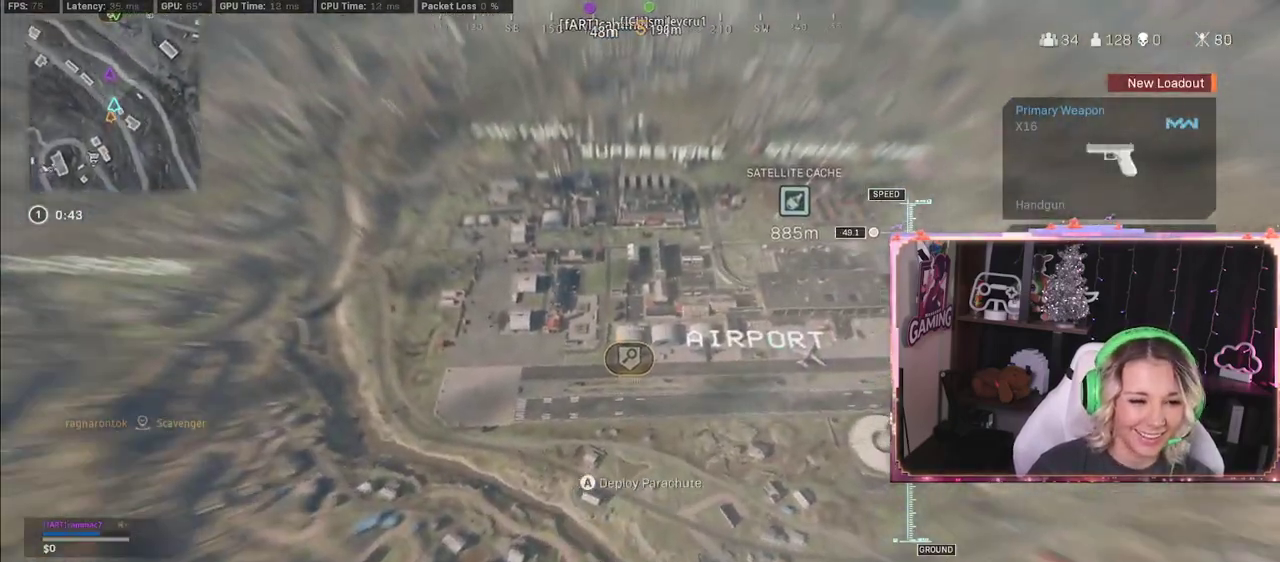
{"buttons": [], "left_stick": "up", "right_stick": "center", "events": [[117, "left_stick", "up"], [117, "right_stick", "center"]]}
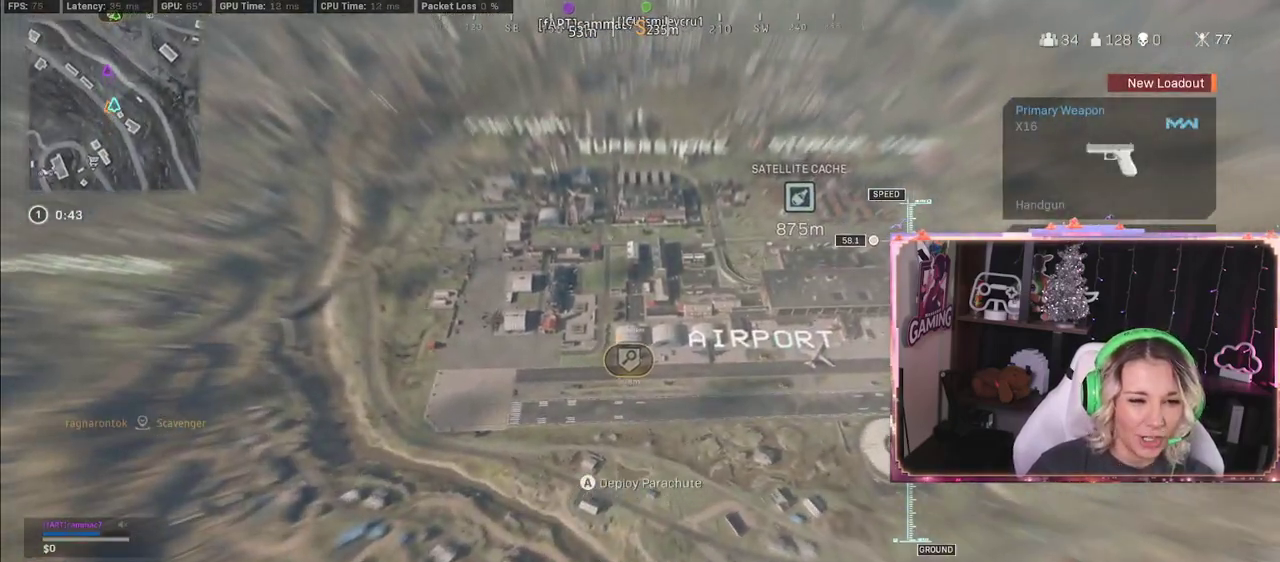
{"buttons": [], "left_stick": "up", "right_stick": "center", "events": [[217, "L3", "down"], [450, "L3", "up"]]}
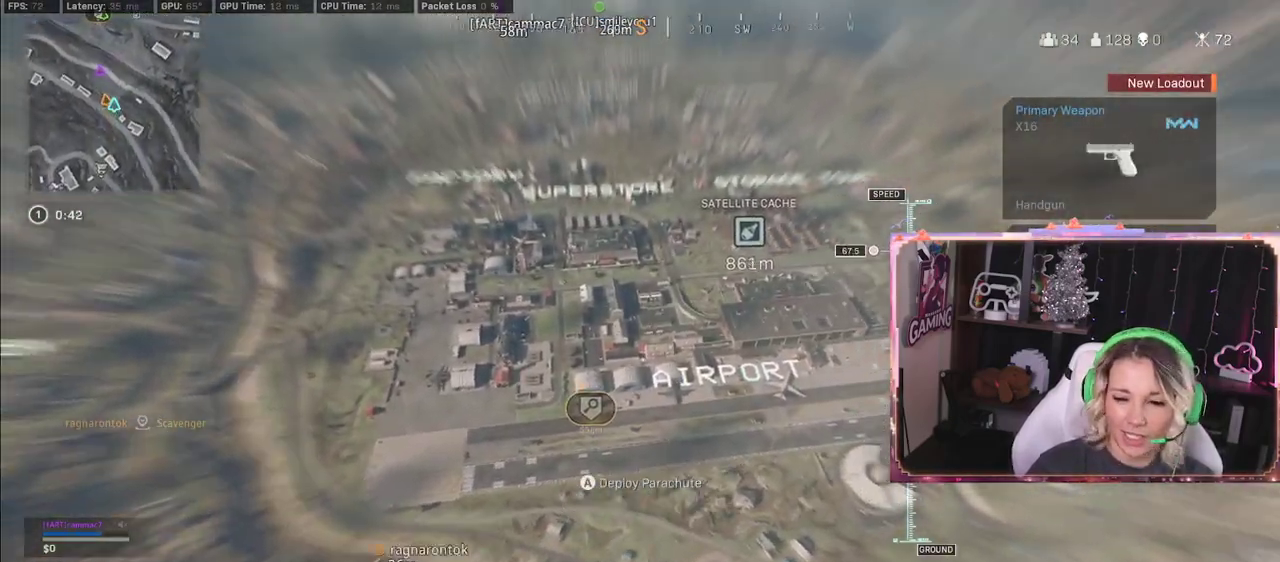
{"buttons": [], "left_stick": "up", "right_stick": "up-left", "events": [[417, "right_stick", "up-left"]]}
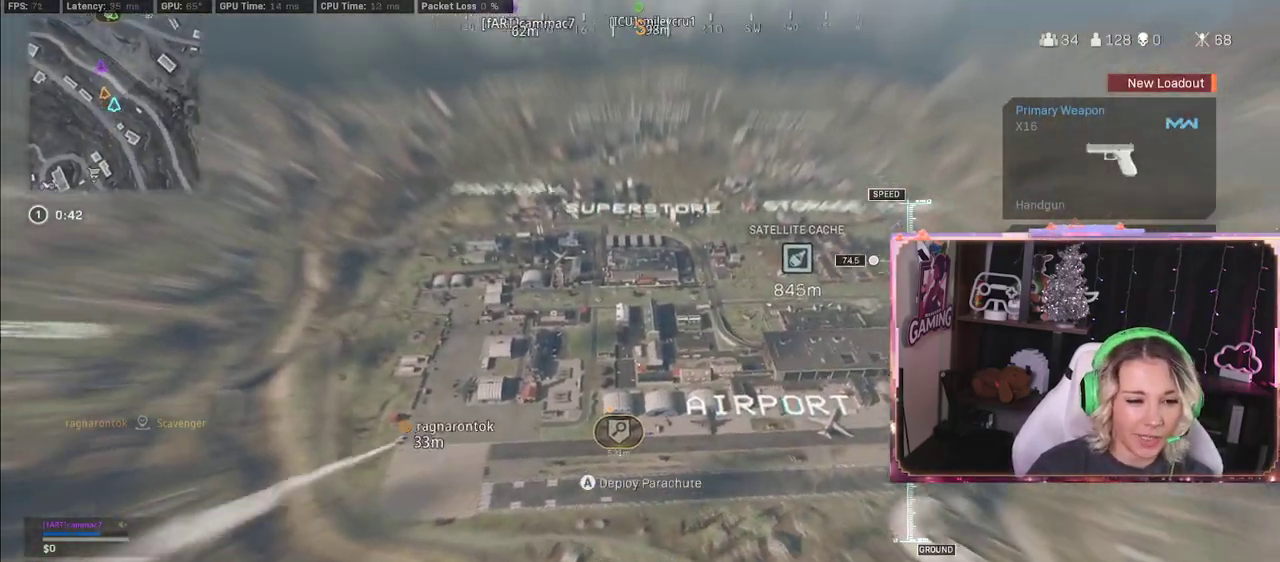
{"buttons": ["L3"], "left_stick": "up", "right_stick": "center", "events": [[150, "right_stick", "center"], [250, "left_stick", "up-right"], [467, "L3", "down"], [467, "left_stick", "up"]]}
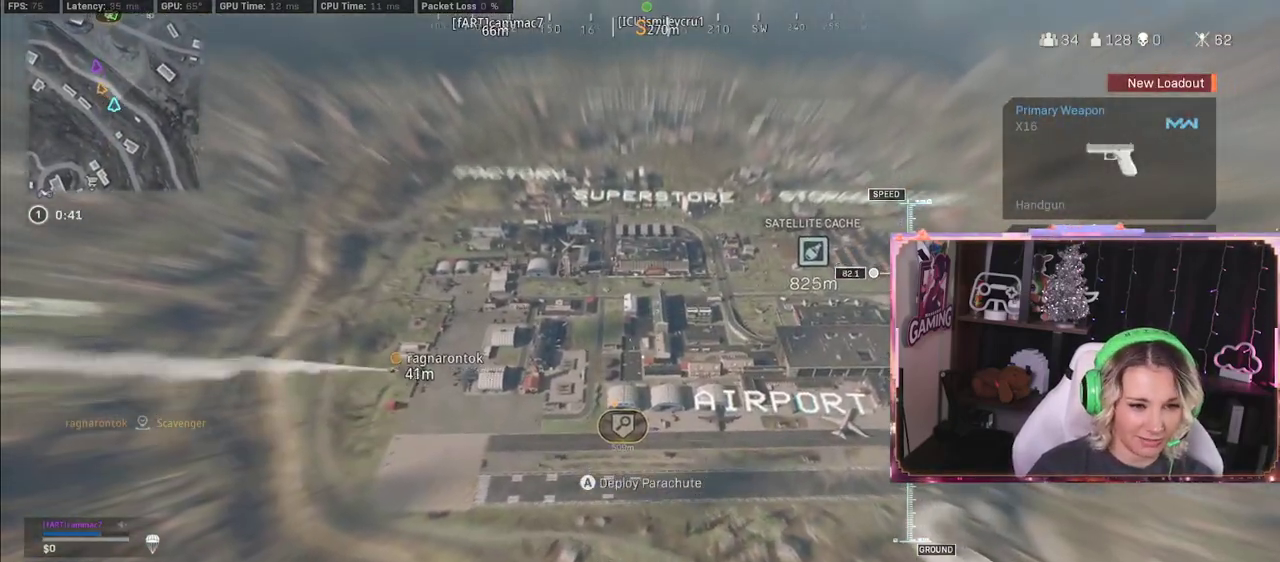
{"buttons": [], "left_stick": "up", "right_stick": "up-left", "events": [[267, "L3", "up"], [500, "right_stick", "up-left"]]}
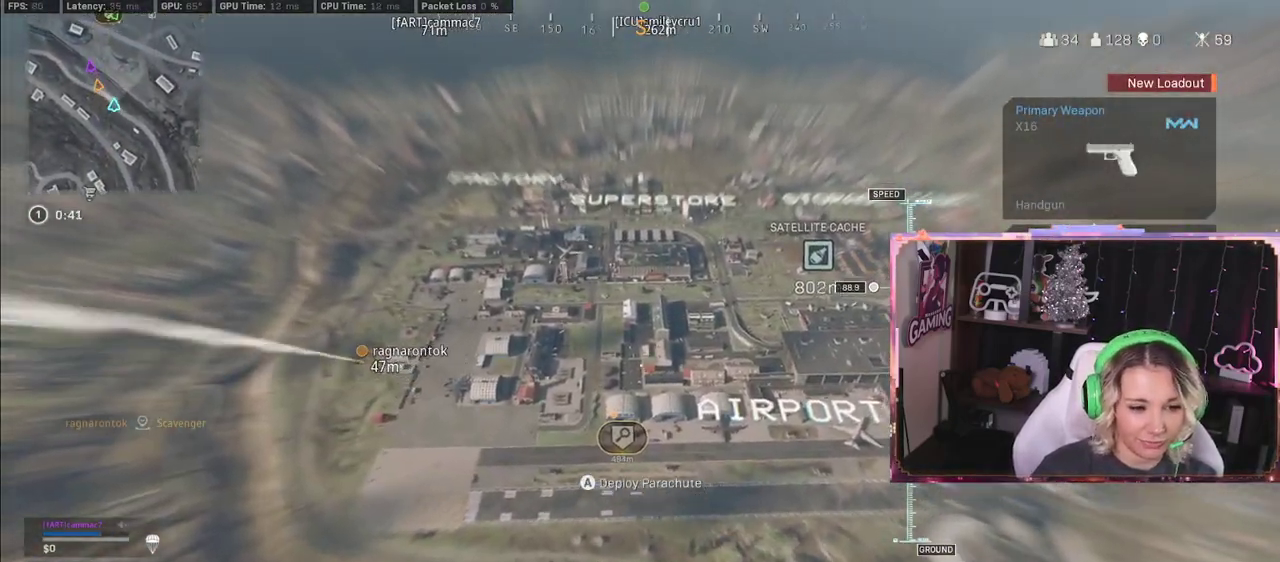
{"buttons": ["L3"], "left_stick": "up", "right_stick": "center", "events": [[183, "L3", "down"], [183, "right_stick", "center"]]}
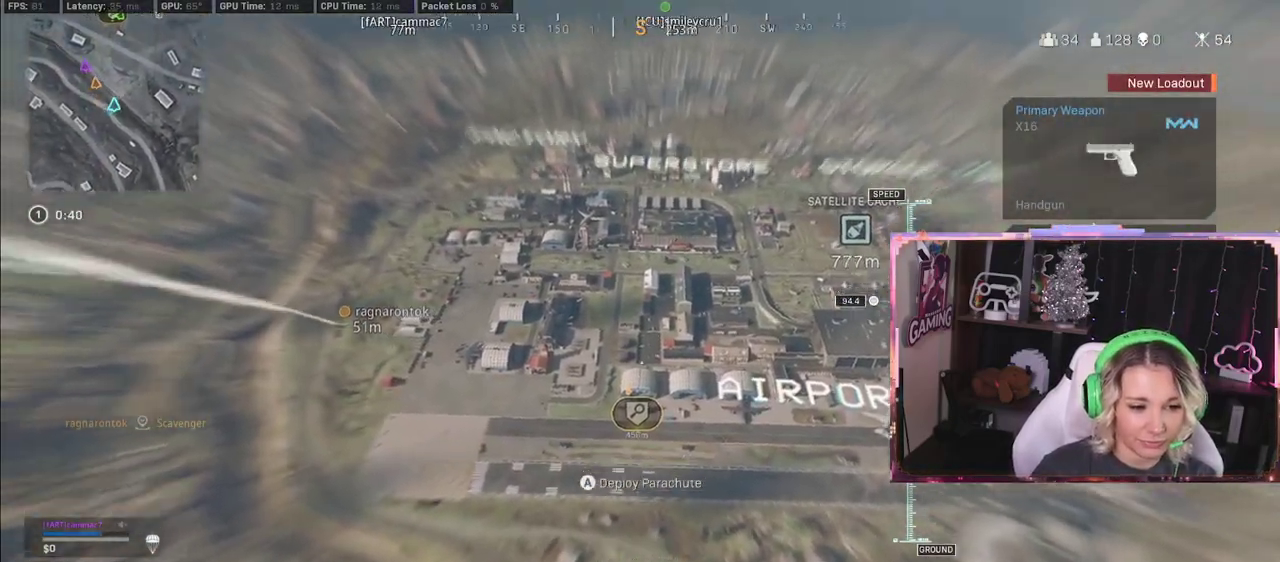
{"buttons": [], "left_stick": "up-right", "right_stick": "down-left", "events": [[67, "L3", "up"], [67, "left_stick", "up-right"], [67, "right_stick", "down-left"]]}
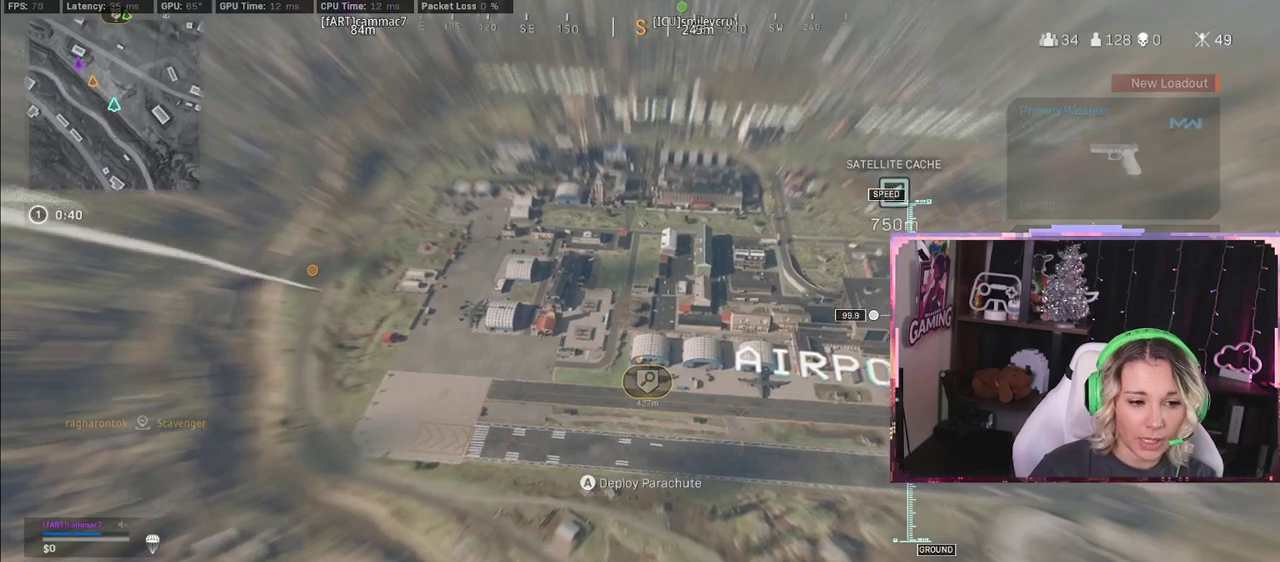
{"buttons": [], "left_stick": "up-right", "right_stick": "center", "events": [[267, "right_stick", "center"]]}
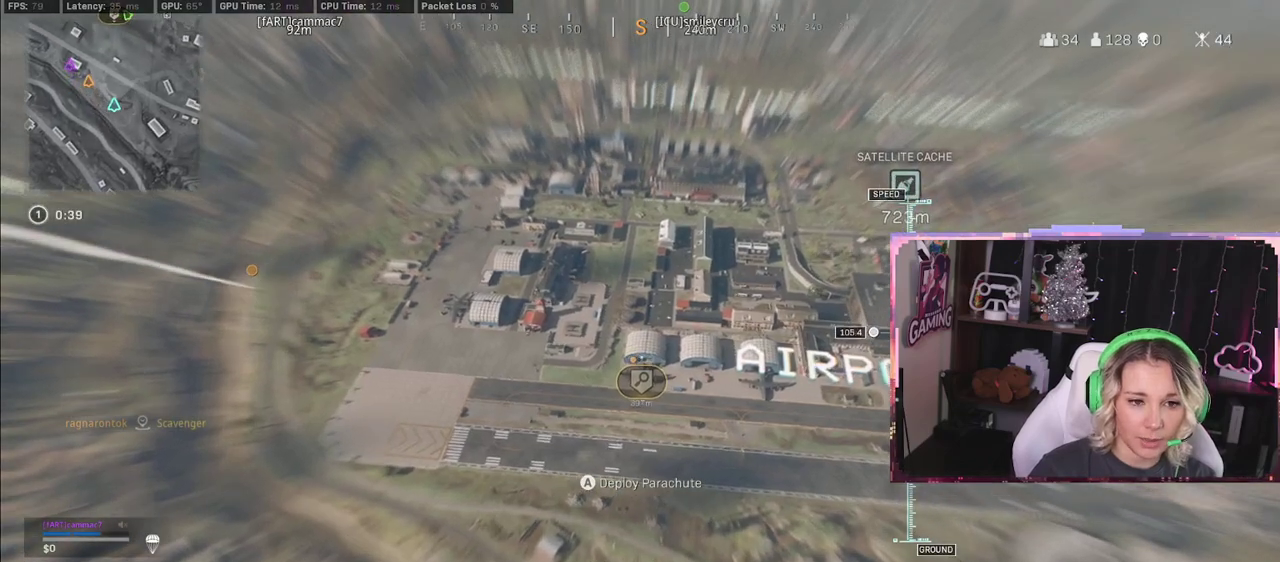
{"buttons": ["L3"], "left_stick": "up", "right_stick": "center", "events": [[467, "left_stick", "up"], [500, "L3", "down"]]}
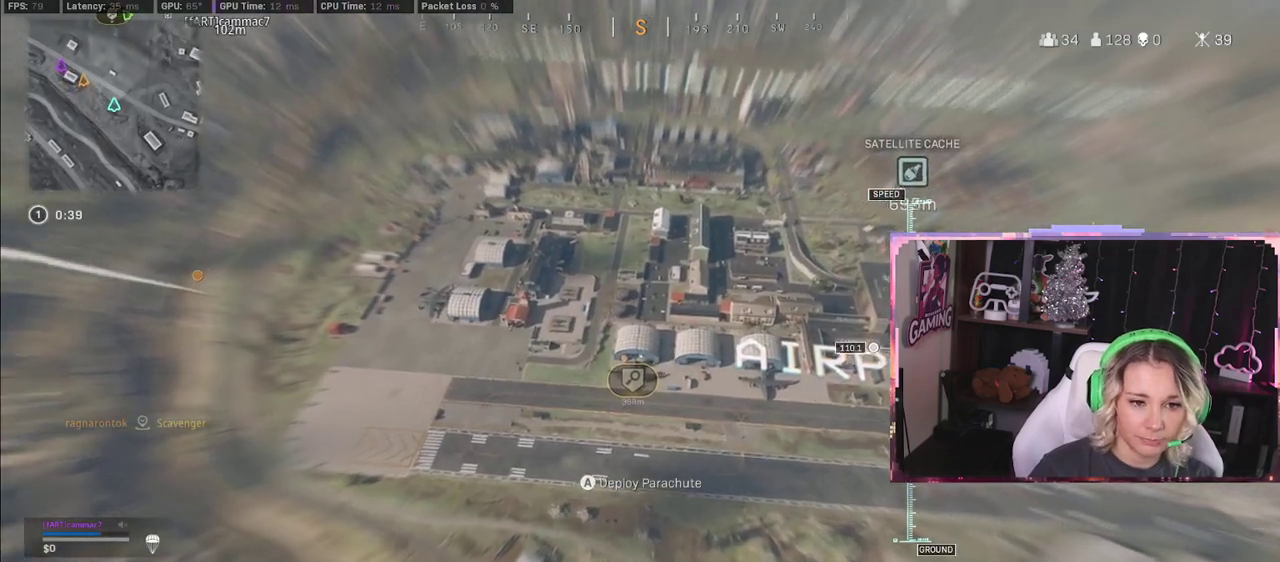
{"buttons": [], "left_stick": "up", "right_stick": "center", "events": [[167, "L3", "up"]]}